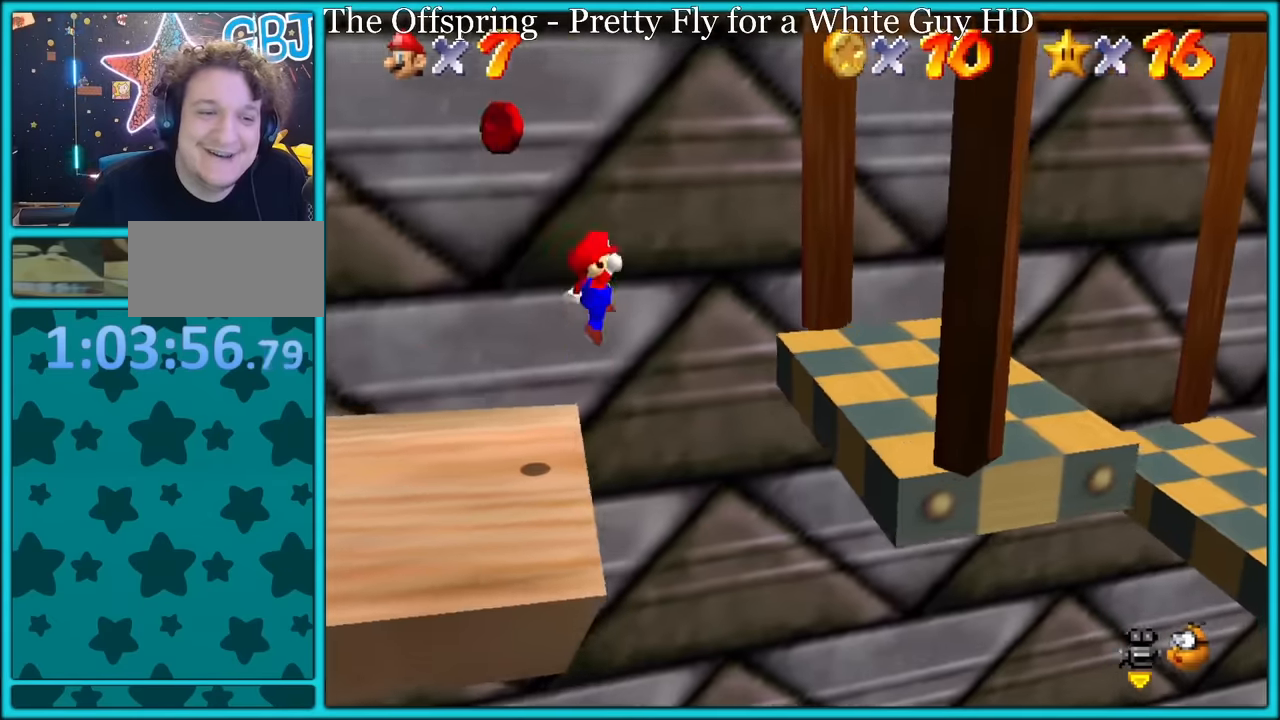
Gameplay with a controller (Nintendo layout); each line is a JSON object with the inputs held at the frame after it (dt_ms = milliseconds from this image to that frame). "button_events" lists button changes between this image and that frame as [ms after this image, input, new state], when the widget could be followed in between (sticks are given only as held states). Not read: L1 L3 R3.
{"dt_ms": 500, "buttons": ["A", "B"], "left_stick": "down-left", "button_events": [[483, "B", "down"]]}
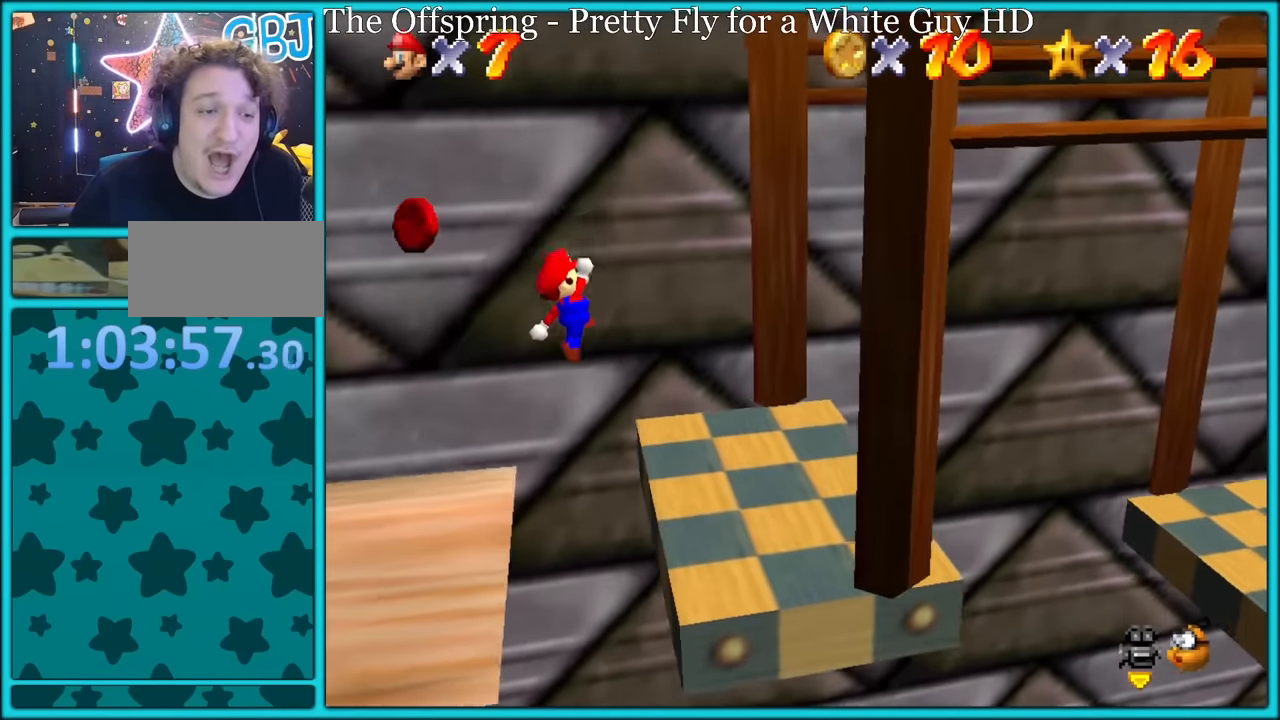
{"dt_ms": 500, "buttons": [], "left_stick": "left", "button_events": [[400, "B", "up"], [433, "A", "up"]]}
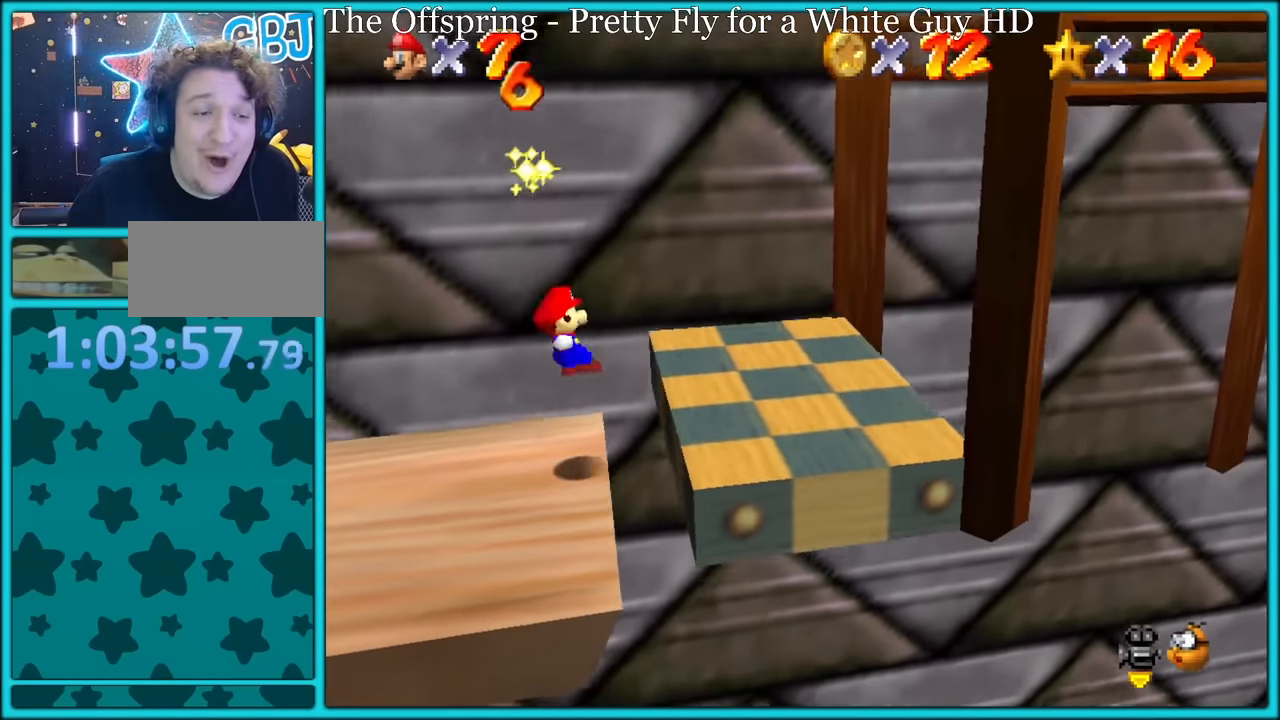
{"dt_ms": 500, "buttons": ["A"], "left_stick": "right", "button_events": [[150, "A", "down"]]}
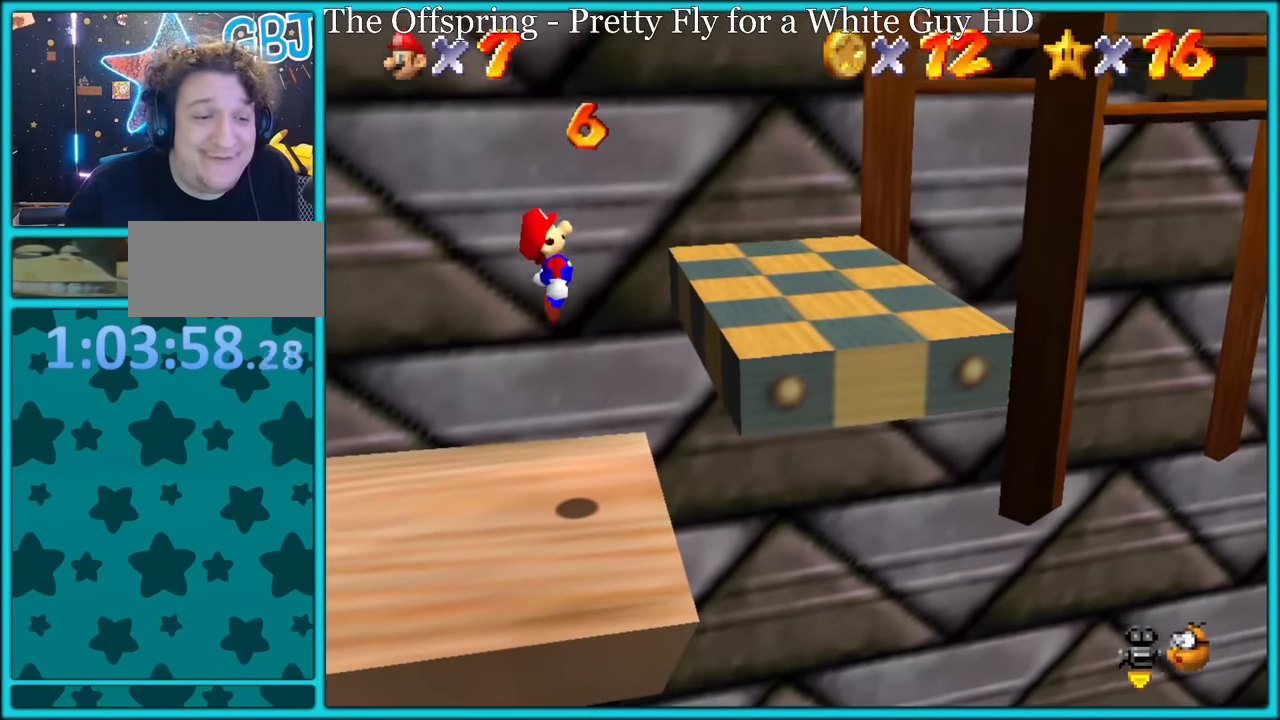
{"dt_ms": 500, "buttons": [], "left_stick": "left", "button_events": [[233, "B", "down"], [283, "A", "up"], [316, "B", "up"], [366, "B", "down"], [483, "B", "up"]]}
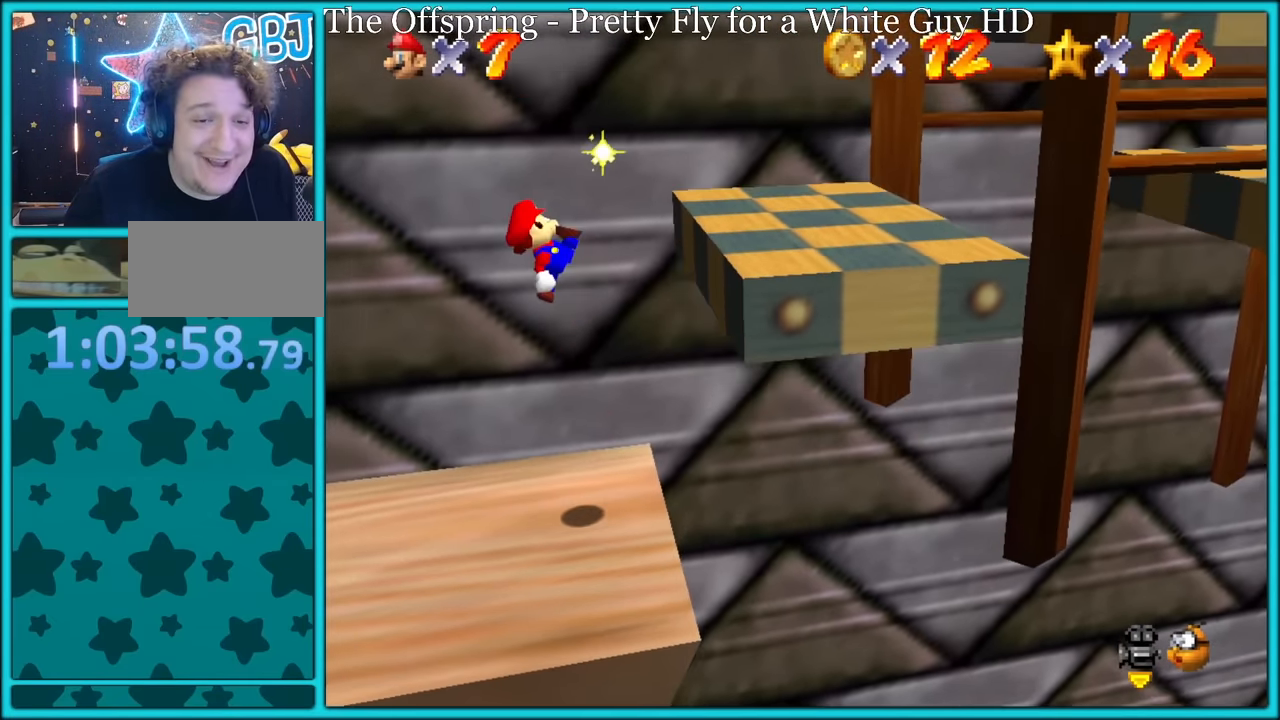
{"dt_ms": 500, "buttons": [], "left_stick": "right", "button_events": [[33, "B", "down"], [150, "B", "up"]]}
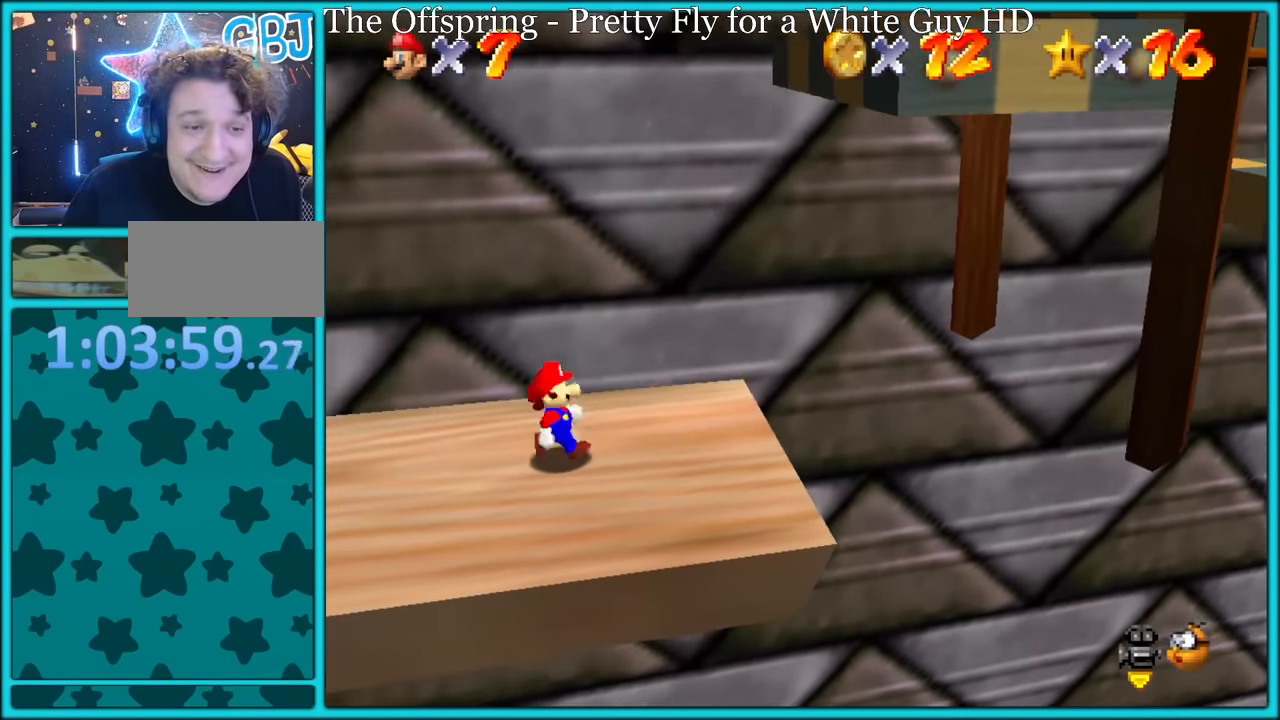
{"dt_ms": 500, "buttons": [], "left_stick": "right", "button_events": [[166, "A", "down"], [333, "A", "up"]]}
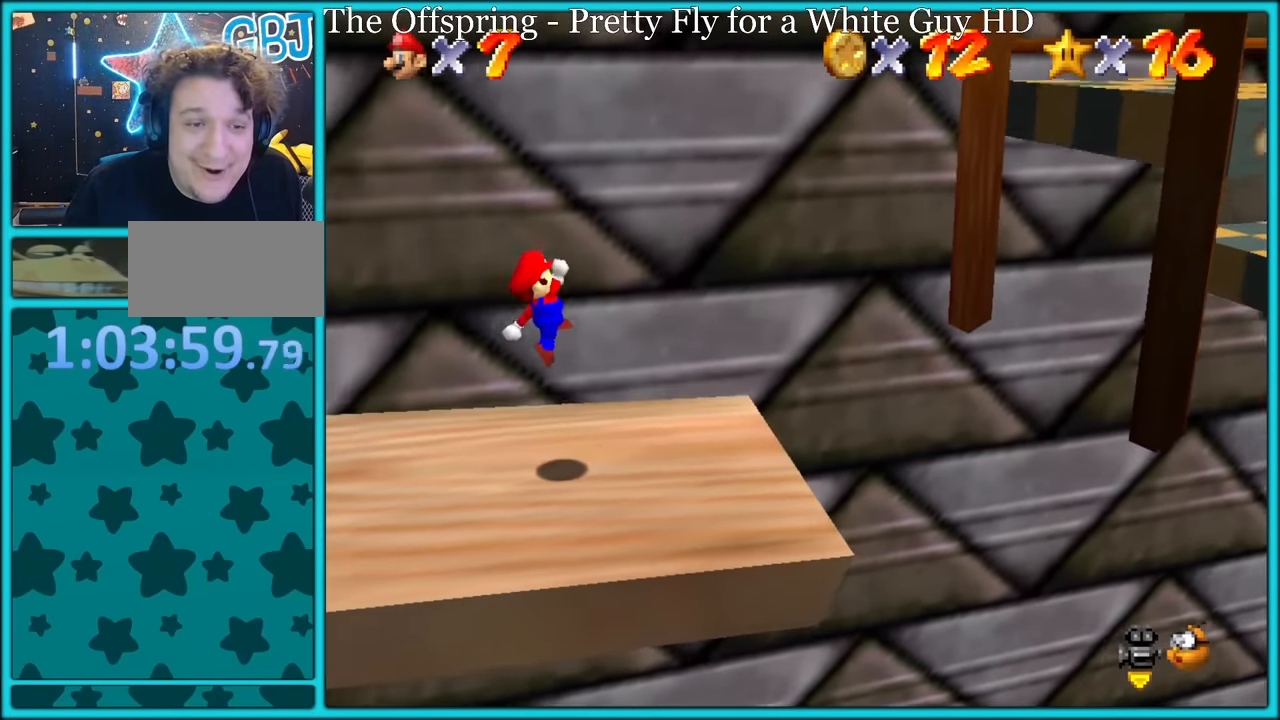
{"dt_ms": 500, "buttons": ["A"], "left_stick": "right", "button_events": [[333, "A", "down"]]}
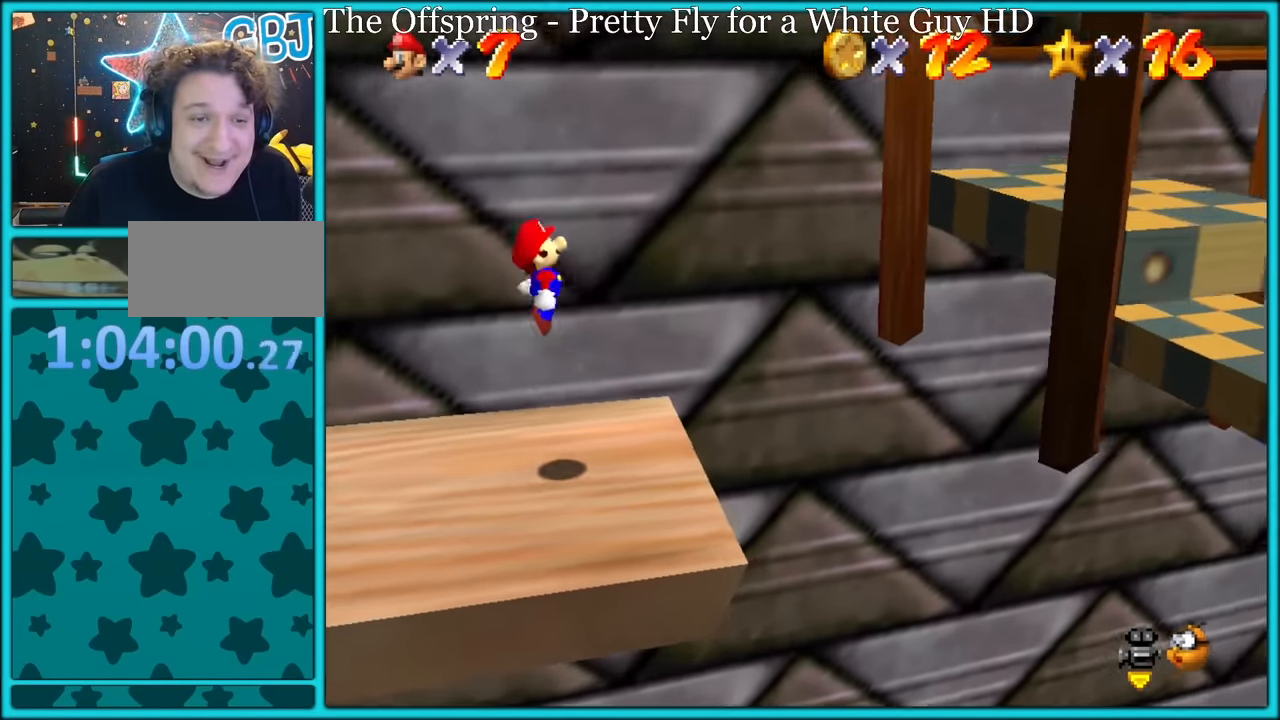
{"dt_ms": 500, "buttons": ["A"], "left_stick": "down-left", "button_events": []}
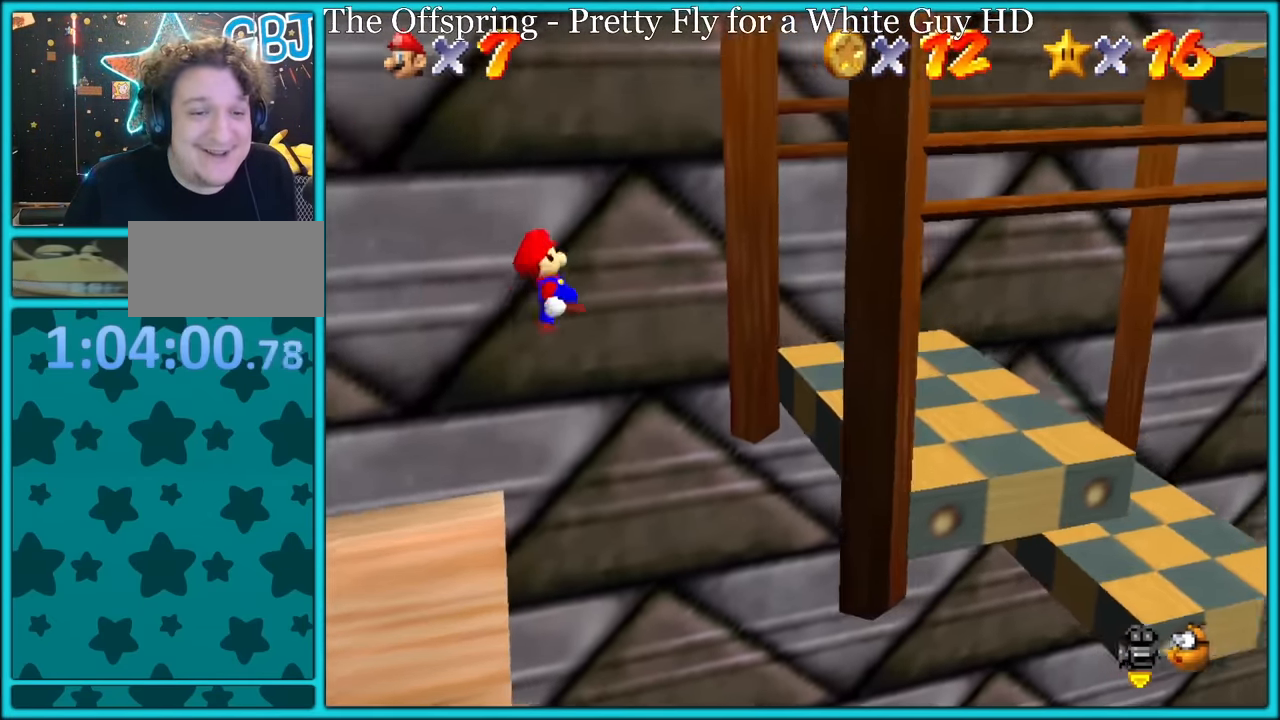
{"dt_ms": 500, "buttons": [], "left_stick": "down-right", "button_events": [[16, "B", "down"], [83, "A", "up"], [100, "B", "up"], [166, "B", "down"], [250, "B", "up"], [300, "B", "down"], [416, "B", "up"]]}
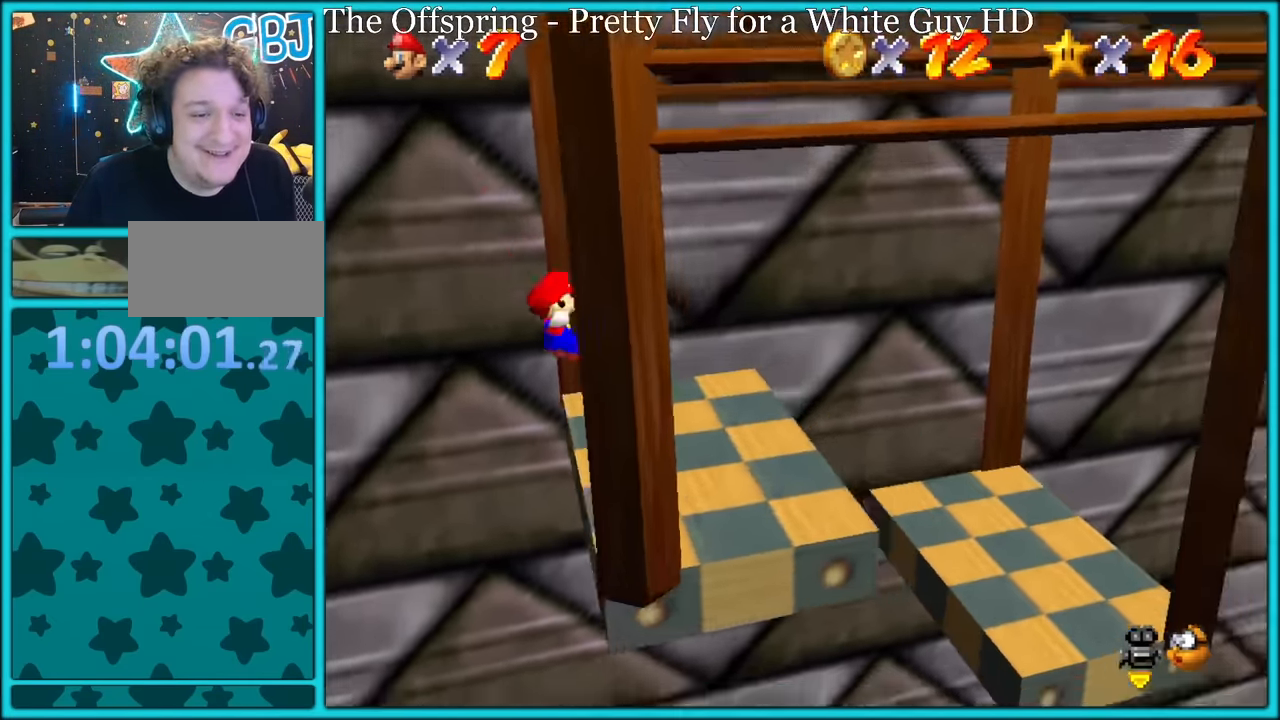
{"dt_ms": 500, "buttons": [], "left_stick": "down-right", "button_events": [[183, "A", "down"], [433, "A", "up"]]}
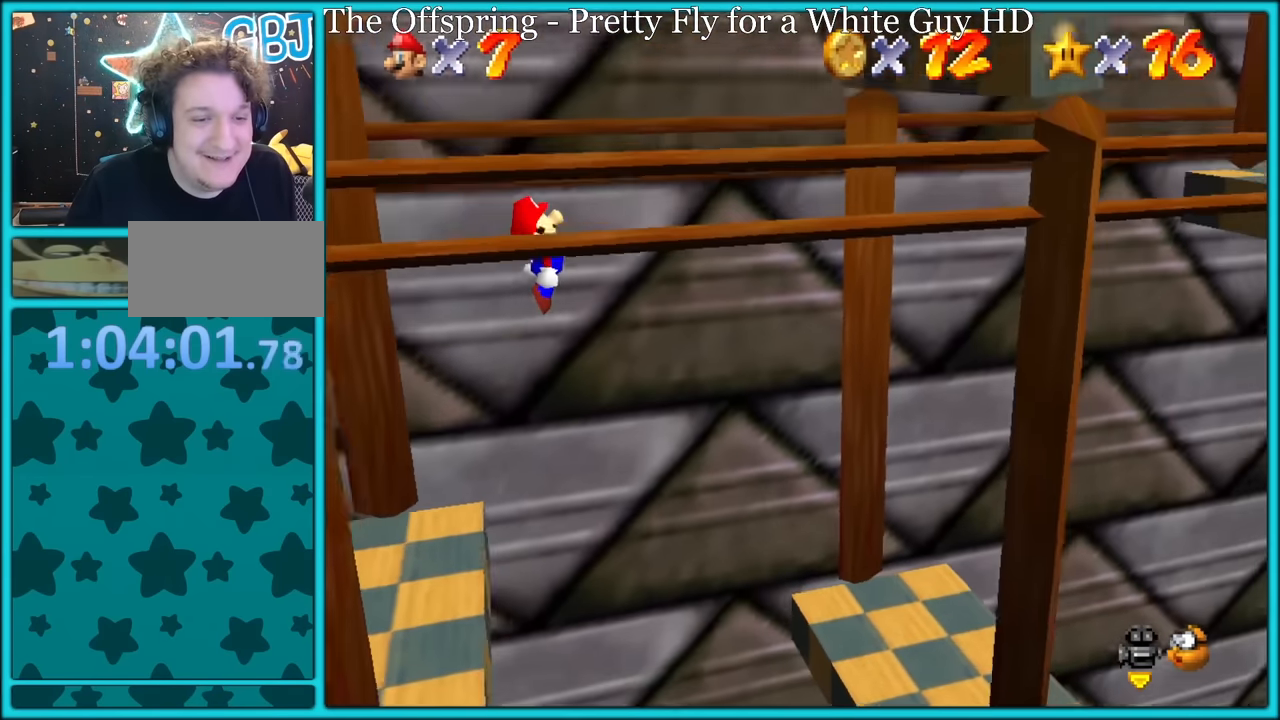
{"dt_ms": 500, "buttons": ["B"], "left_stick": "down-left", "button_events": [[483, "B", "down"]]}
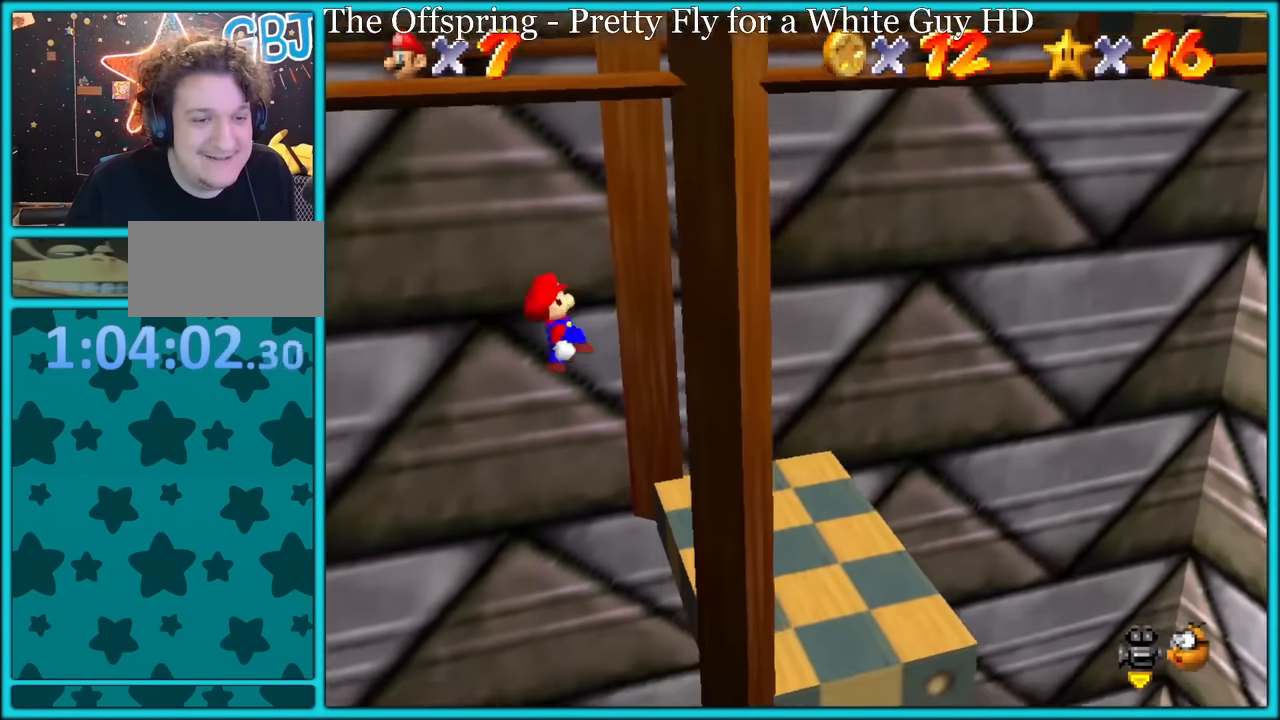
{"dt_ms": 500, "buttons": [], "left_stick": "right", "button_events": [[66, "B", "up"], [133, "B", "down"], [233, "B", "up"], [300, "B", "down"], [400, "B", "up"]]}
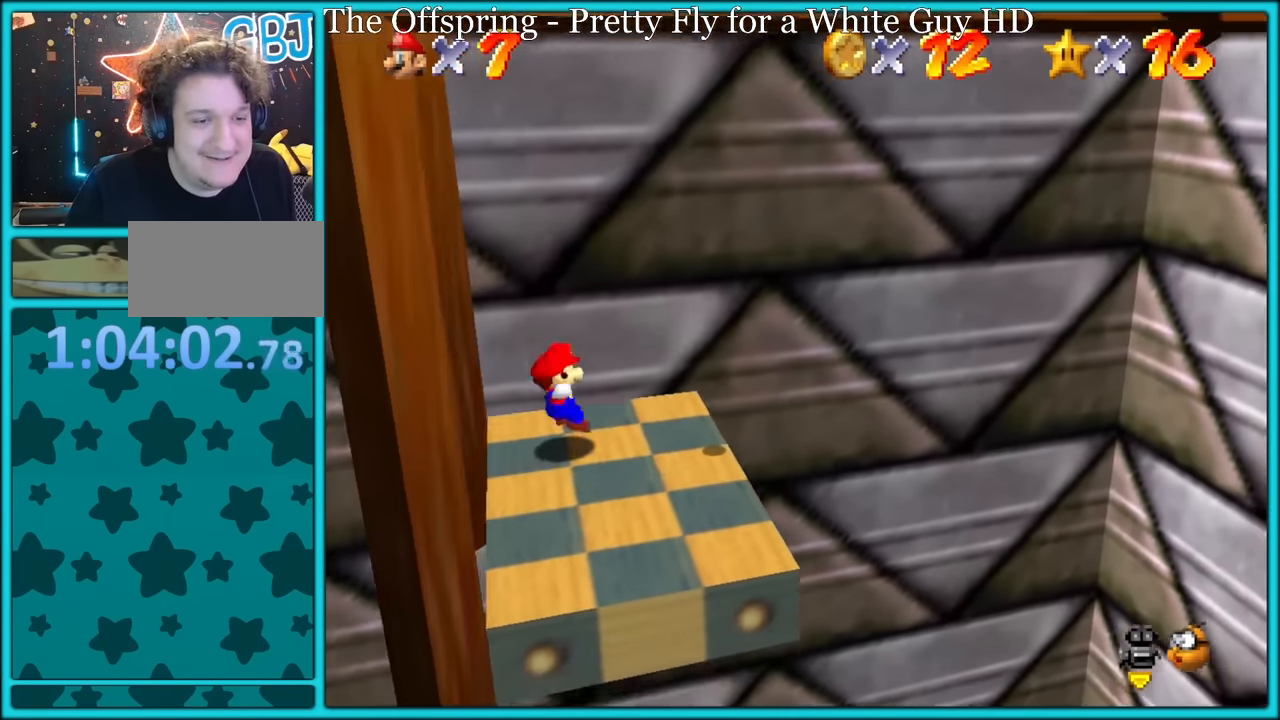
{"dt_ms": 500, "buttons": [], "left_stick": "center", "button_events": []}
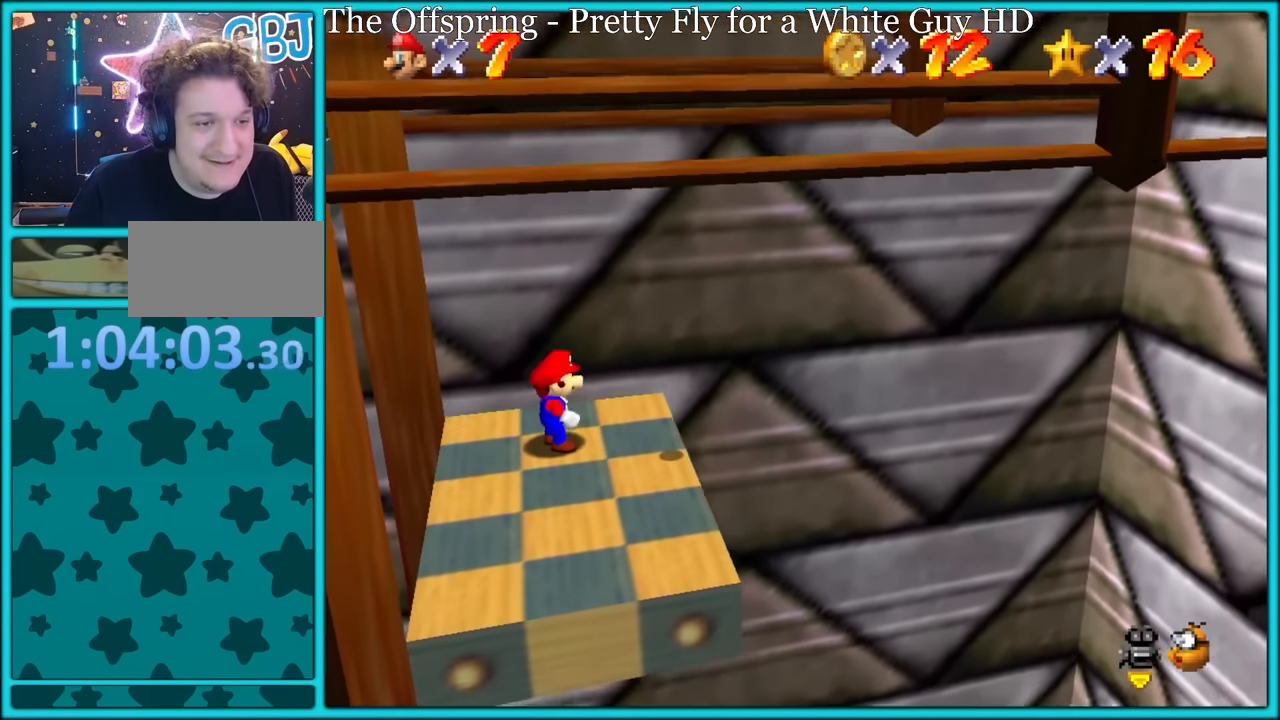
{"dt_ms": 500, "buttons": [], "left_stick": "down", "button_events": []}
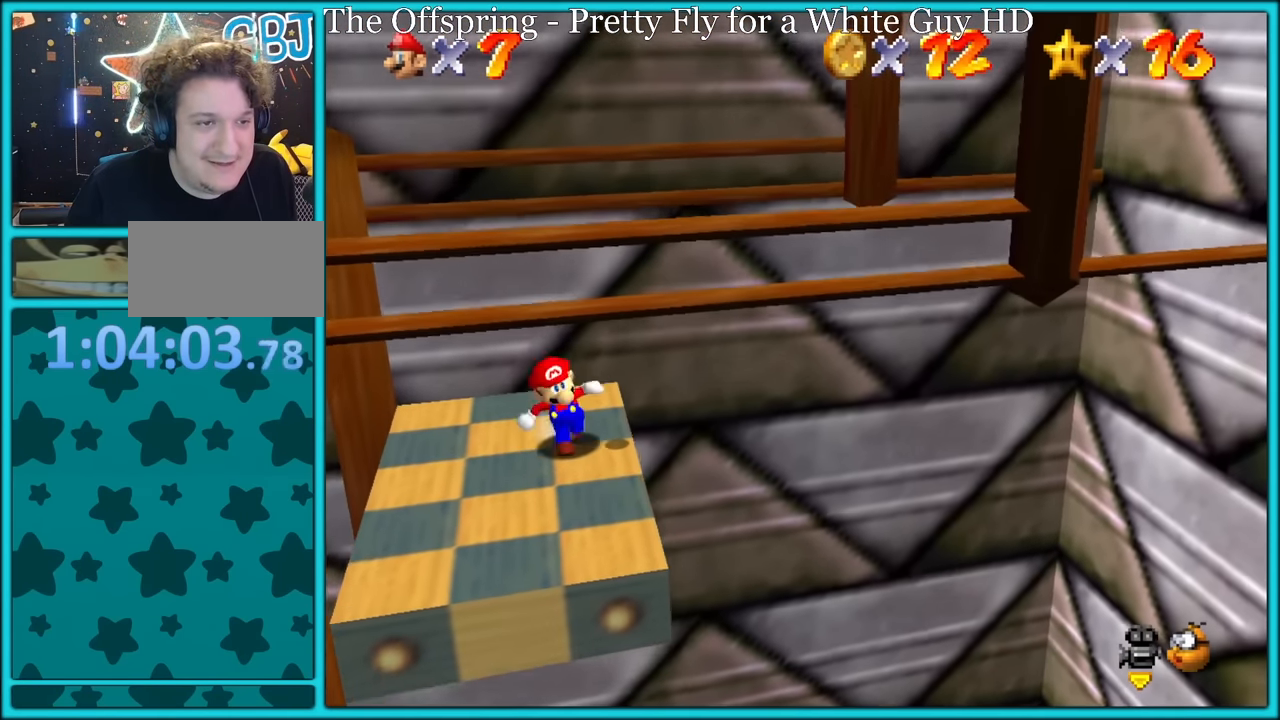
{"dt_ms": 500, "buttons": [], "left_stick": "up-right", "button_events": []}
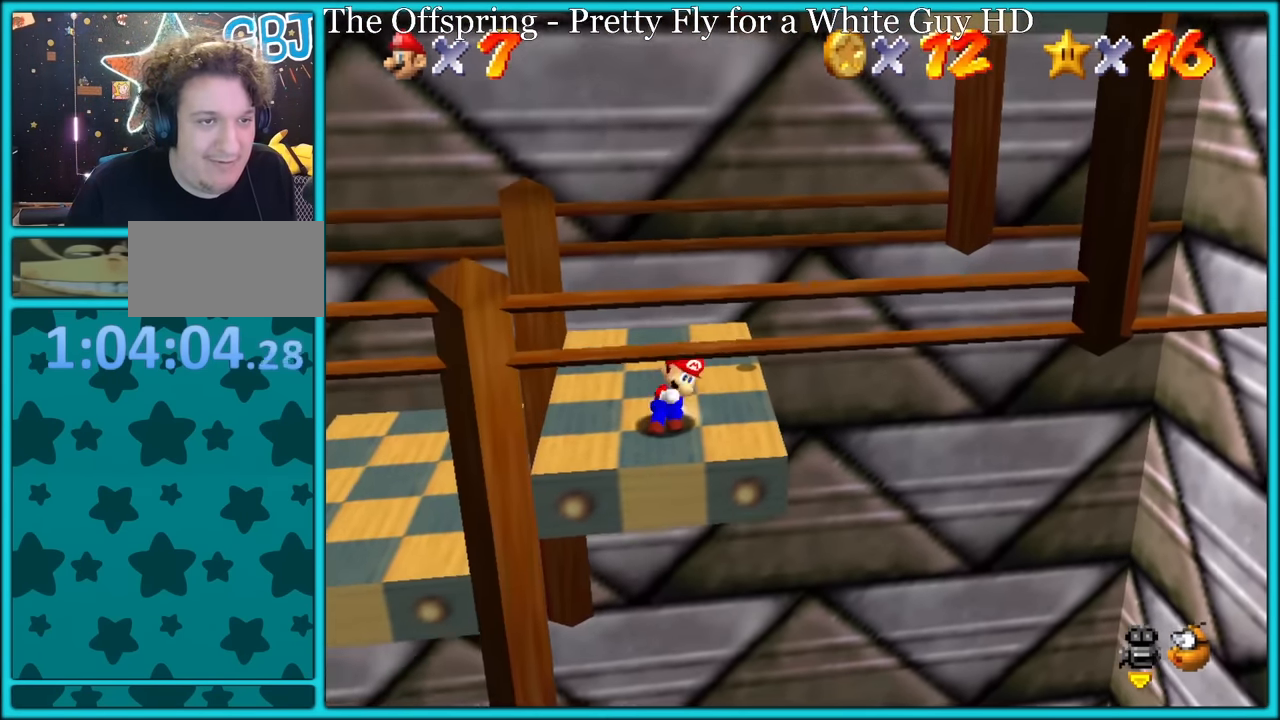
{"dt_ms": 500, "buttons": ["A"], "left_stick": "up-right", "button_events": [[266, "A", "down"]]}
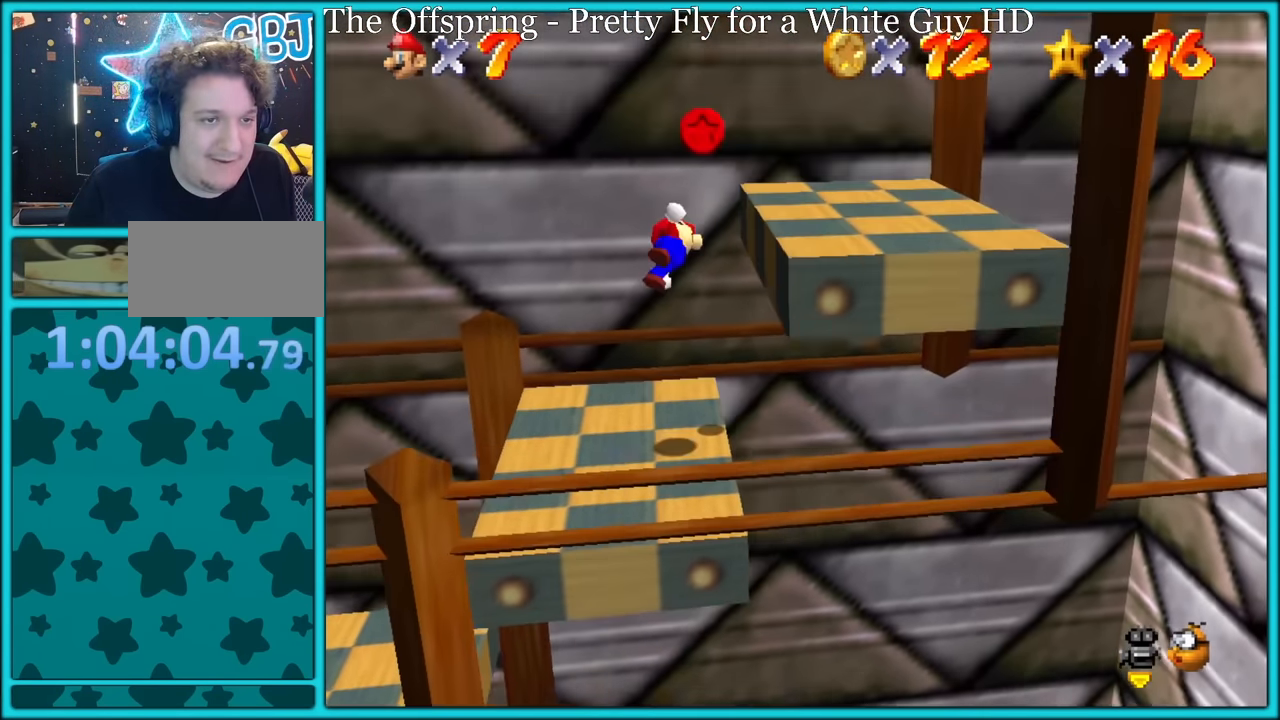
{"dt_ms": 500, "buttons": [], "left_stick": "up-right", "button_events": [[383, "A", "up"]]}
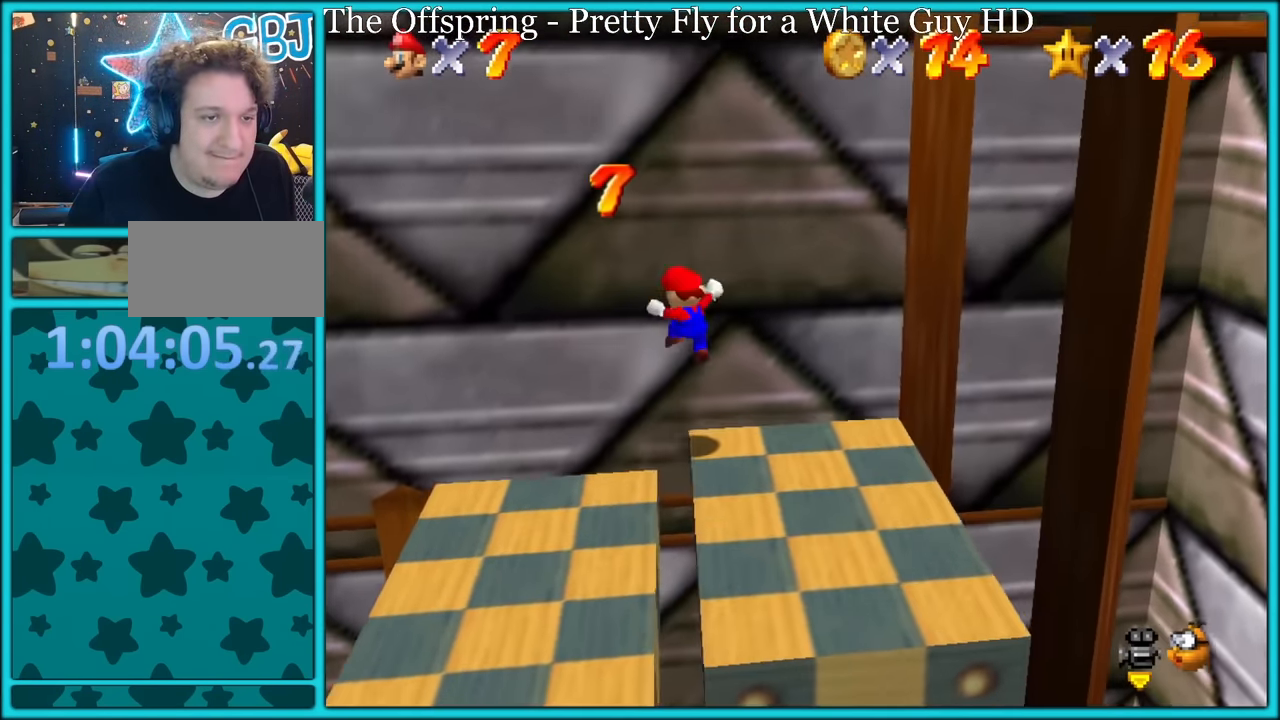
{"dt_ms": 500, "buttons": [], "left_stick": "down-right", "button_events": [[50, "A", "down"], [233, "A", "up"]]}
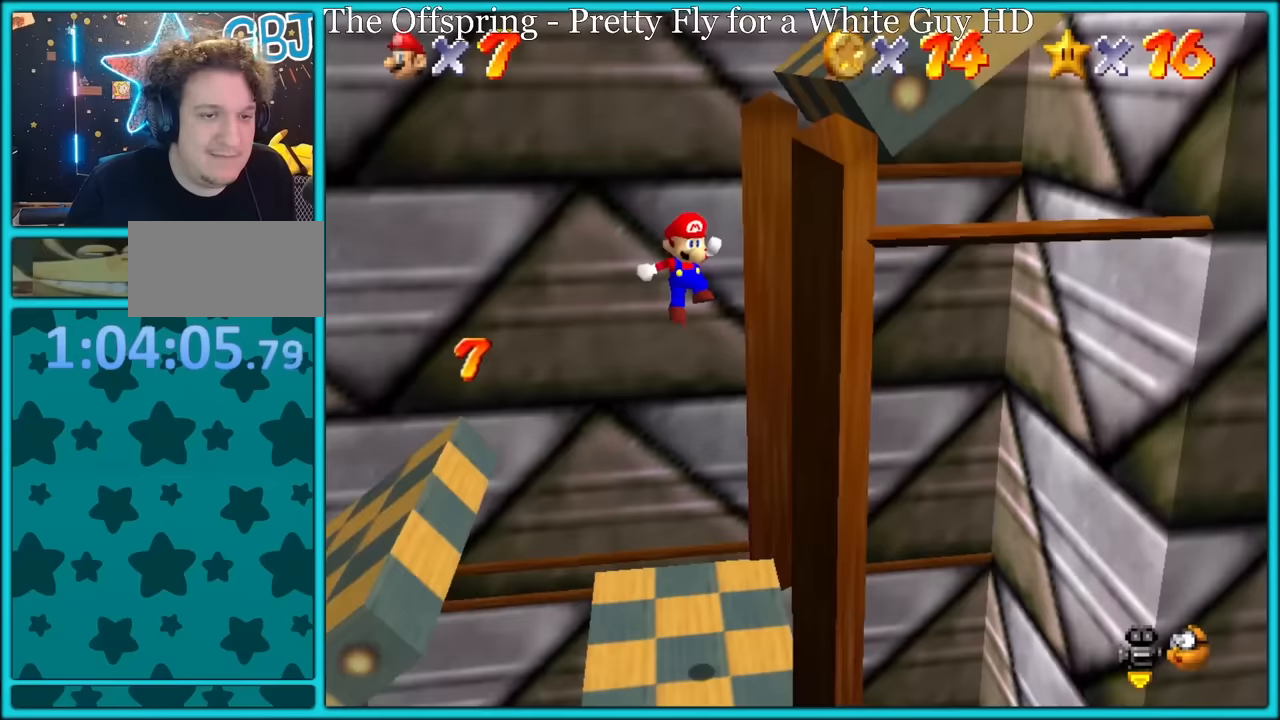
{"dt_ms": 500, "buttons": ["A"], "left_stick": "up-right", "button_events": [[283, "A", "down"]]}
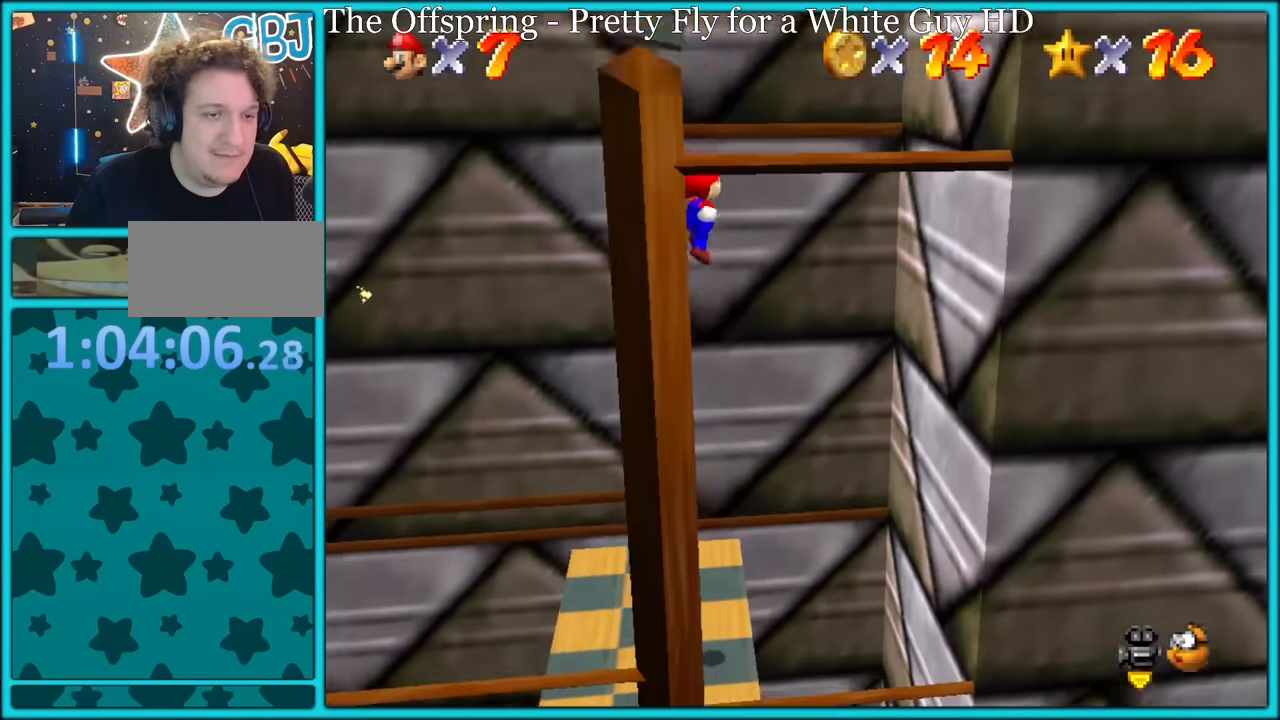
{"dt_ms": 1000, "buttons": ["C_LEFT"], "left_stick": "right", "button_events": [[400, "A", "up"], [500, "A", "down"], [867, "A", "up"], [950, "C_LEFT", "down"]]}
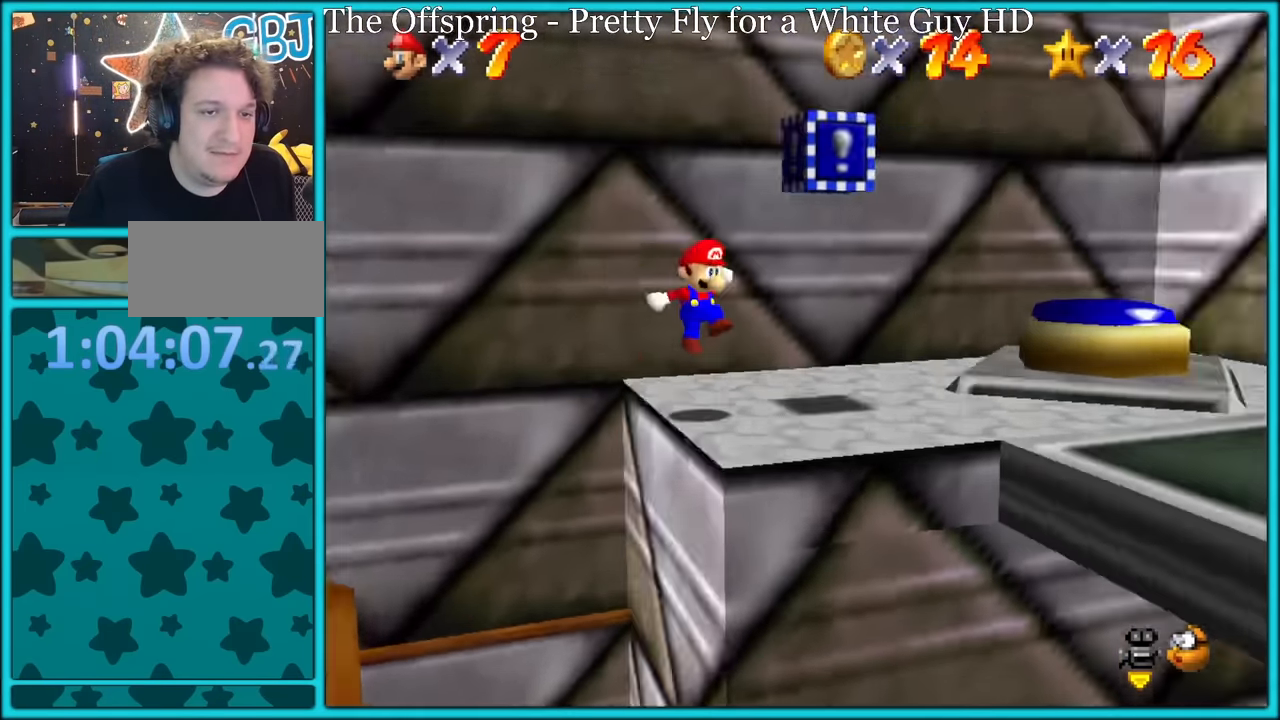
{"dt_ms": 500, "buttons": [], "left_stick": "up-right", "button_events": [[100, "C_LEFT", "up"], [150, "C_LEFT", "down"], [300, "C_LEFT", "up"], [383, "A", "down"], [483, "A", "up"]]}
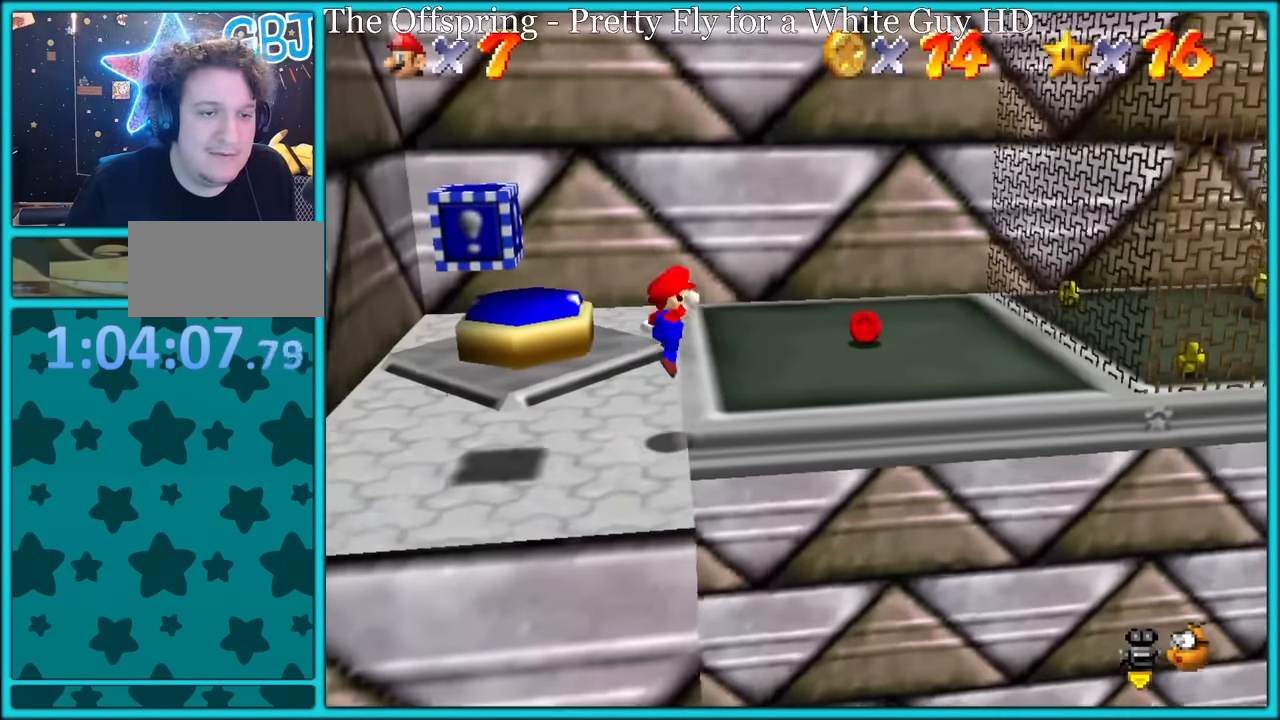
{"dt_ms": 500, "buttons": [], "left_stick": "up-right", "button_events": []}